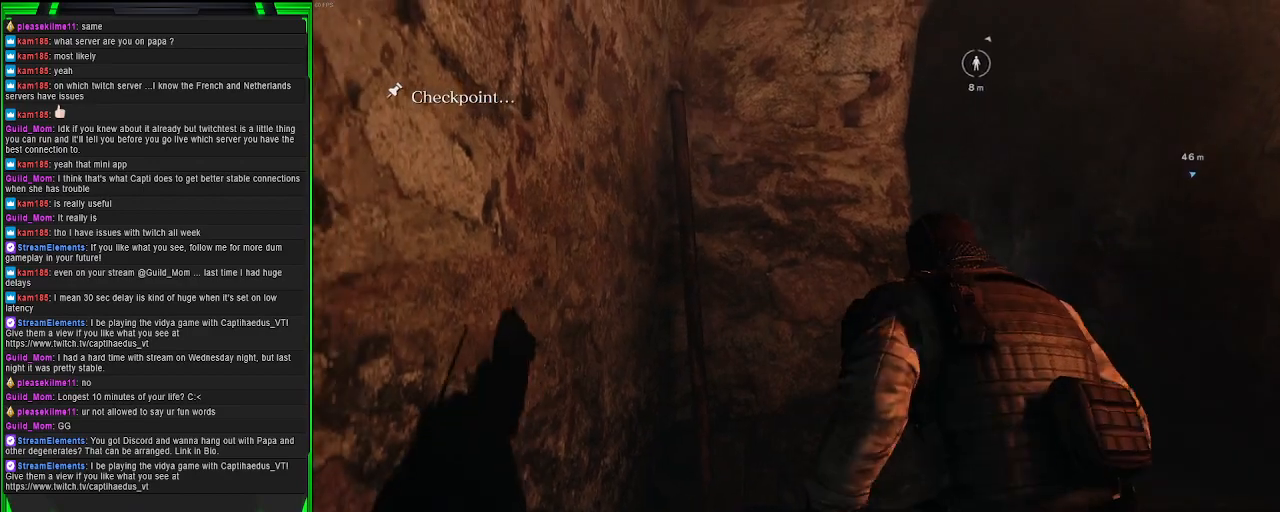
Gameplay with a controller (PlayStation layout); each line is a JSON object with the inputs held at the frame after it. "events" lists button and stick changes between this image and that frame as [ms after this image, input, new state], when the widget could be followed in between.
{"buttons": [], "left_stick": "center", "right_stick": "right", "events": [[150, "right_stick", "right"]]}
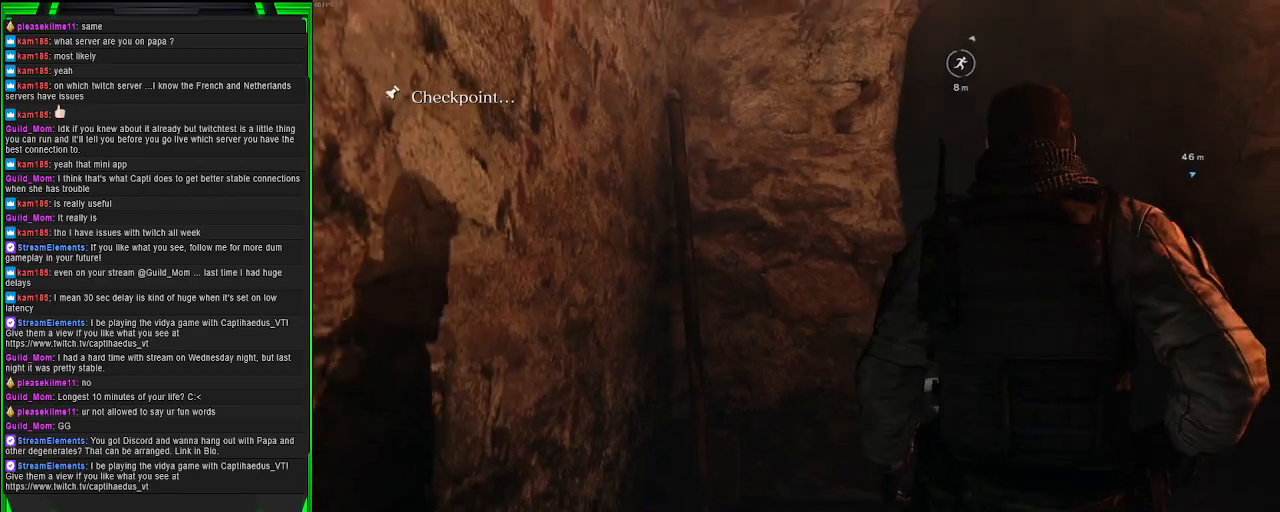
{"buttons": [], "left_stick": "center", "right_stick": "right", "events": []}
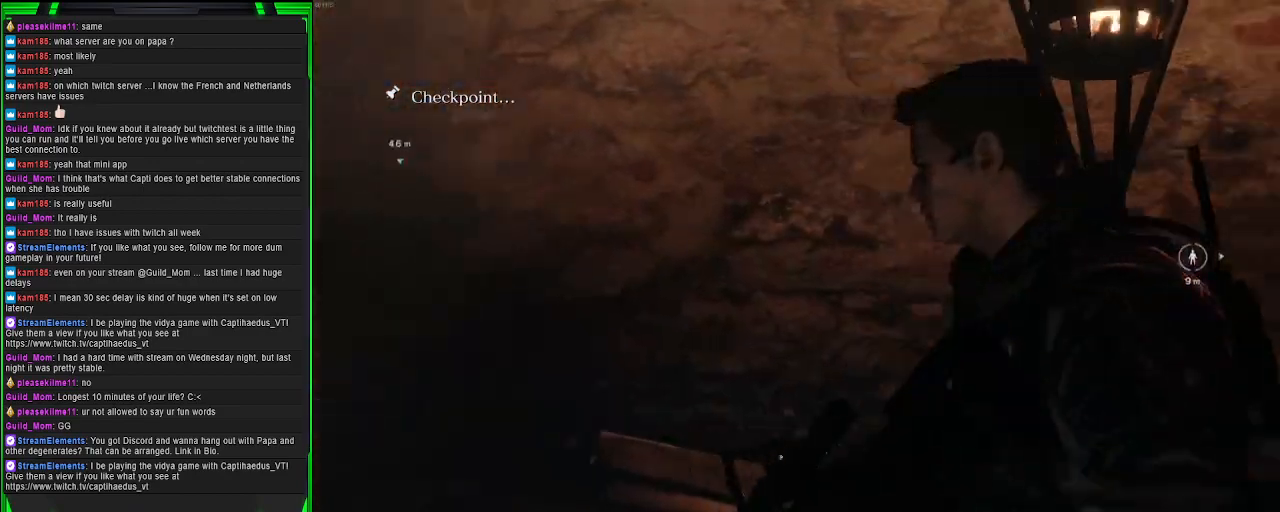
{"buttons": [], "left_stick": "center", "right_stick": "left", "events": [[283, "right_stick", "center"], [350, "right_stick", "left"]]}
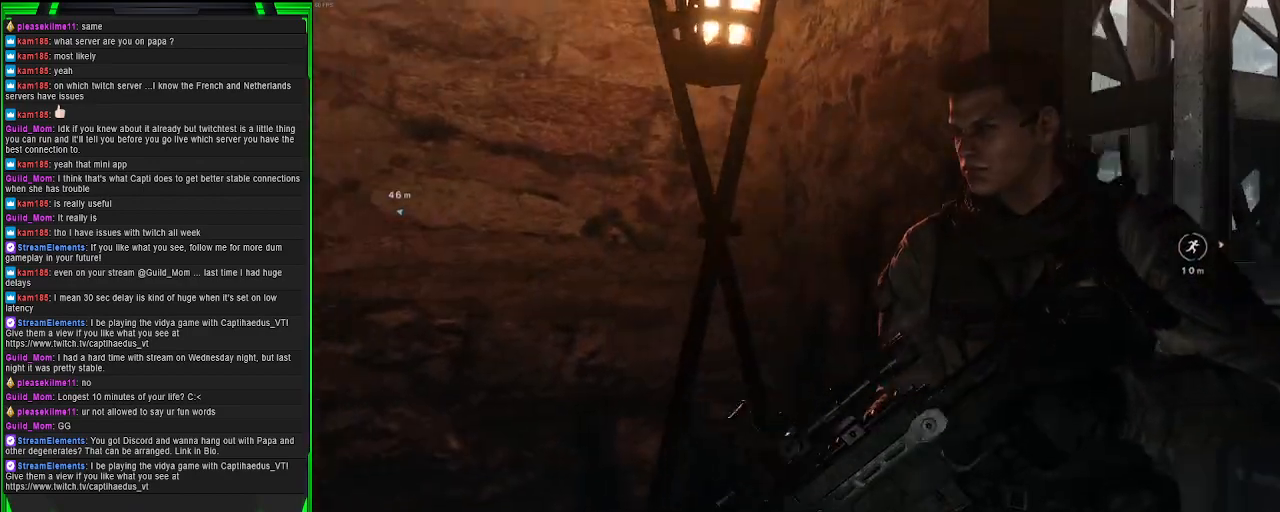
{"buttons": [], "left_stick": "up", "right_stick": "center", "events": [[267, "left_stick", "up"], [417, "right_stick", "center"]]}
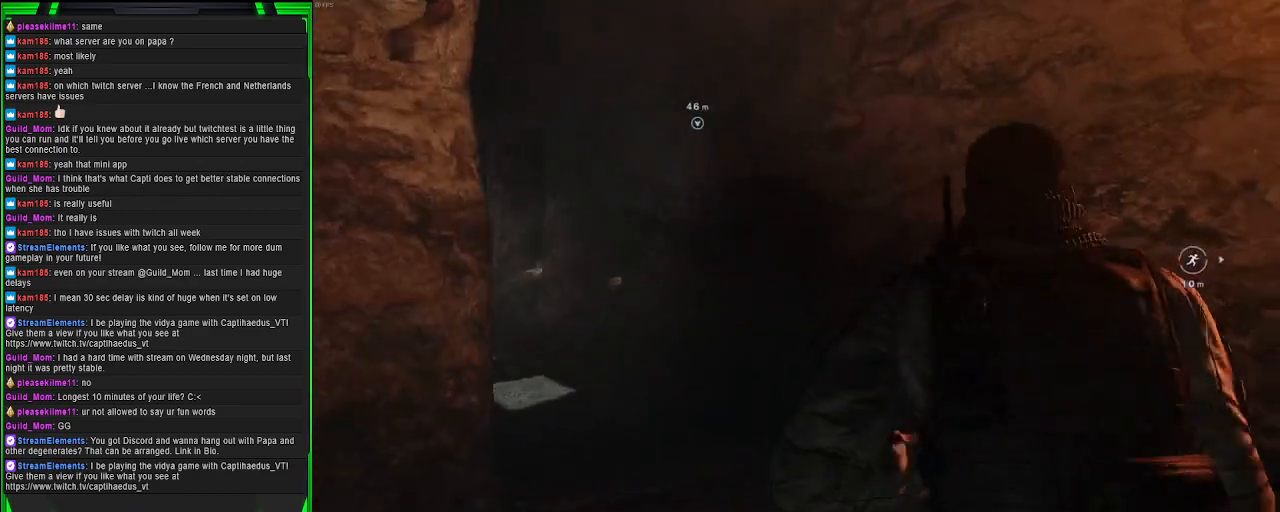
{"buttons": [], "left_stick": "up", "right_stick": "center", "events": [[250, "right_stick", "left"], [483, "right_stick", "center"]]}
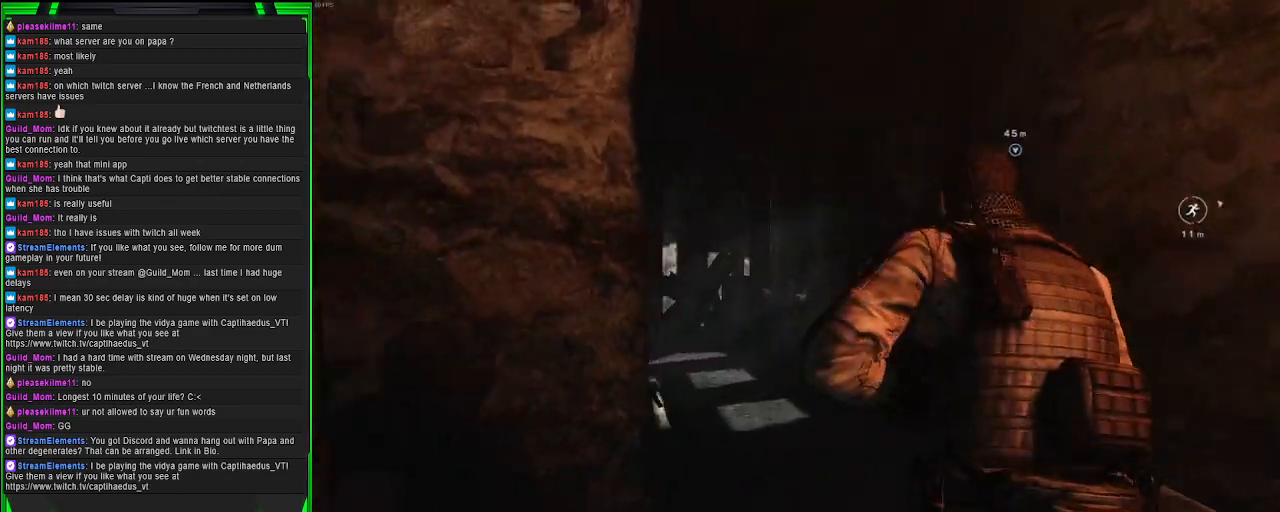
{"buttons": [], "left_stick": "up", "right_stick": "center", "events": []}
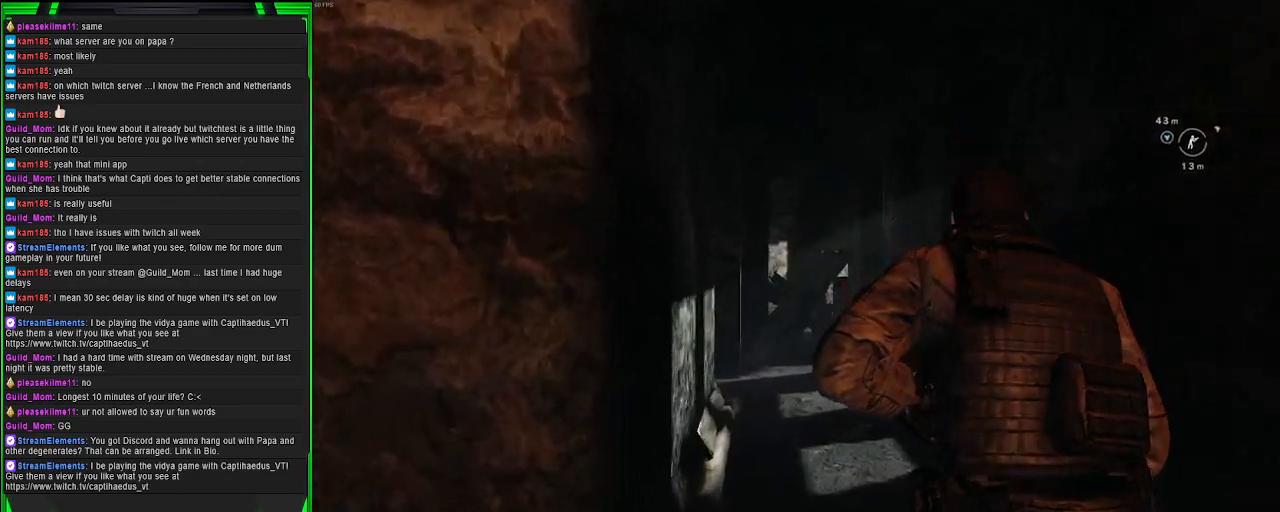
{"buttons": [], "left_stick": "up", "right_stick": "center", "events": [[233, "right_stick", "down"], [483, "right_stick", "center"]]}
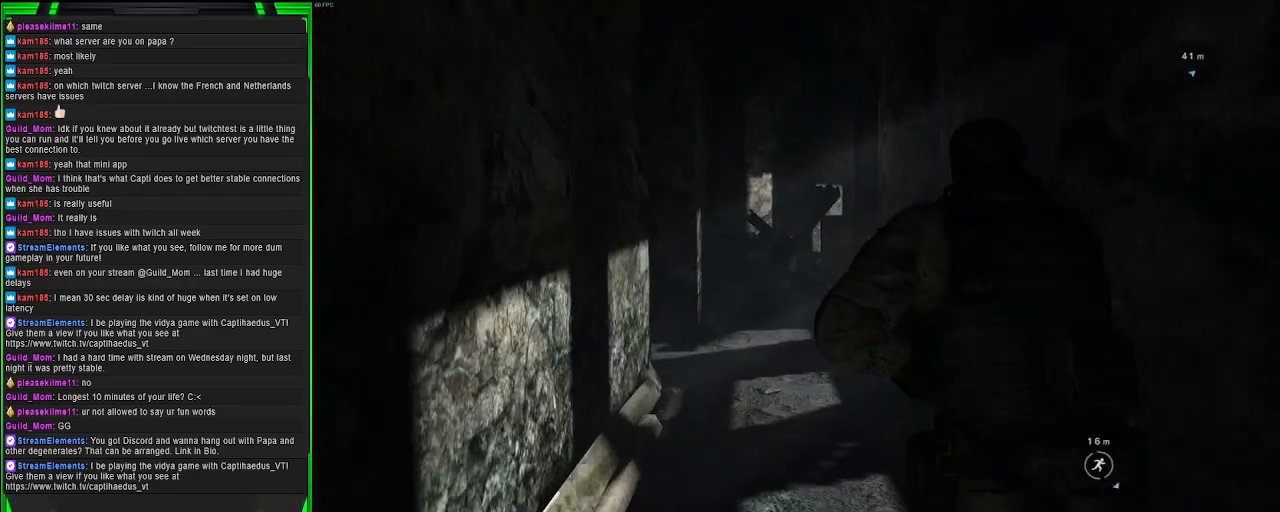
{"buttons": [], "left_stick": "up", "right_stick": "center", "events": []}
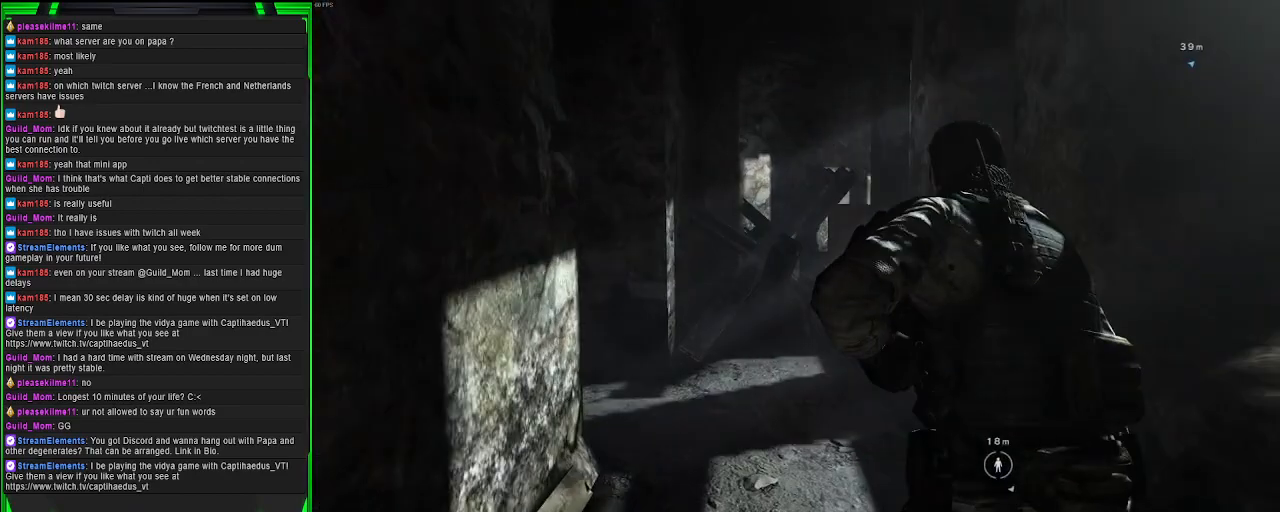
{"buttons": [], "left_stick": "up", "right_stick": "left", "events": [[367, "right_stick", "left"]]}
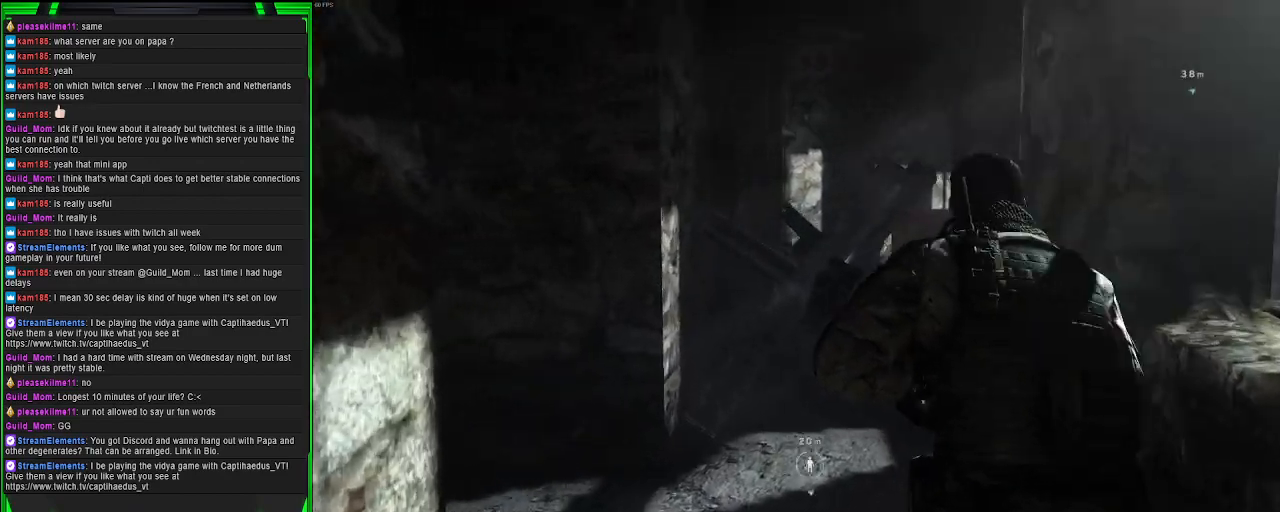
{"buttons": [], "left_stick": "center", "right_stick": "left", "events": [[200, "R3", "down"], [200, "right_stick", "center"], [333, "R3", "up"], [333, "left_stick", "center"], [500, "right_stick", "left"]]}
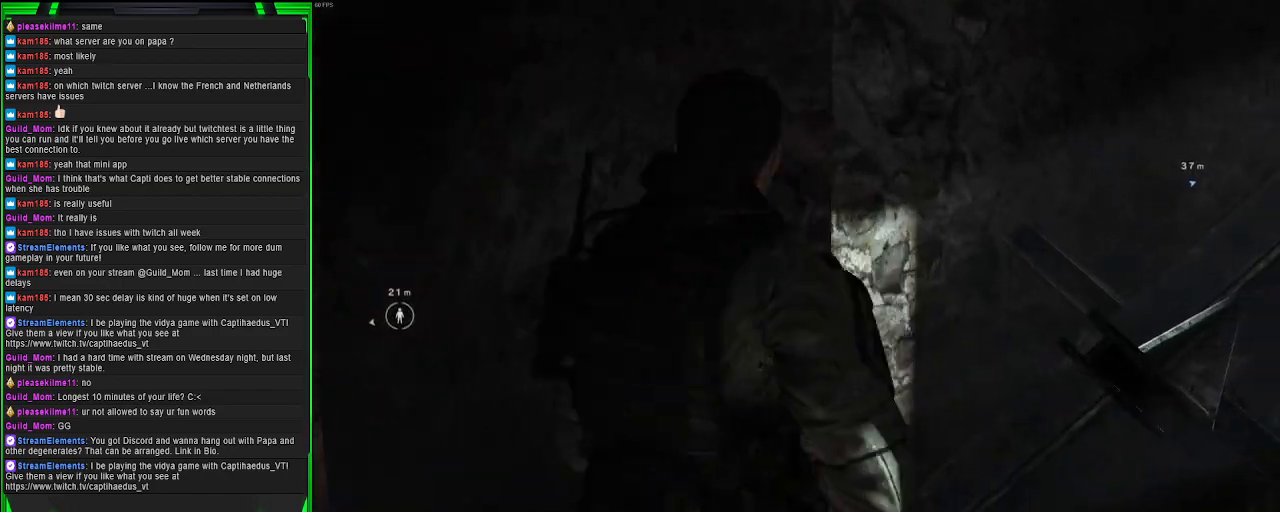
{"buttons": [], "left_stick": "up", "right_stick": "down", "events": [[283, "left_stick", "up"], [433, "right_stick", "down"]]}
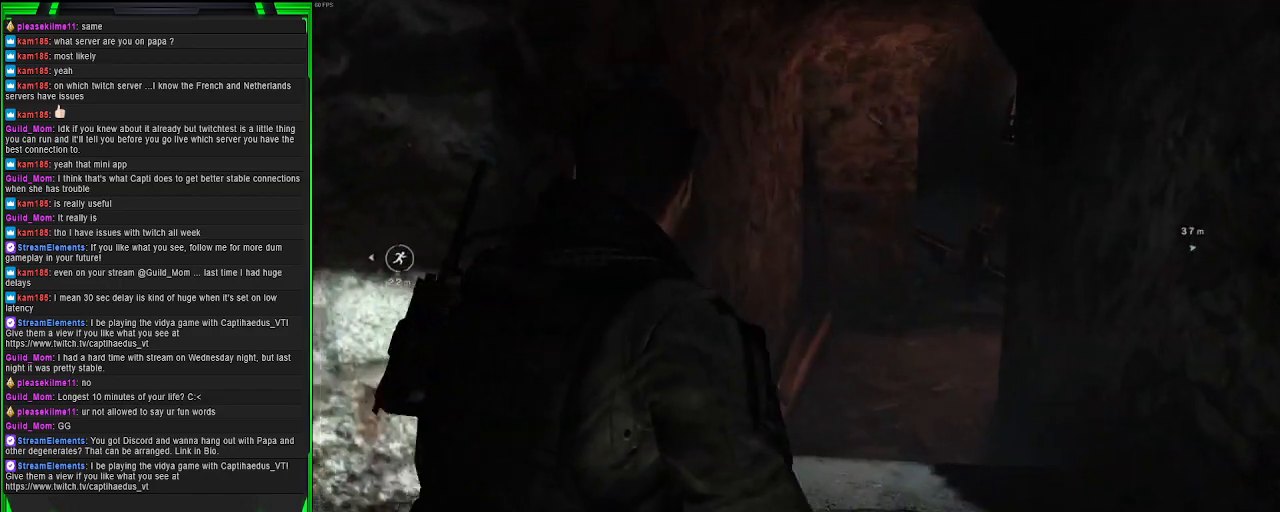
{"buttons": [], "left_stick": "up", "right_stick": "center", "events": [[67, "right_stick", "center"]]}
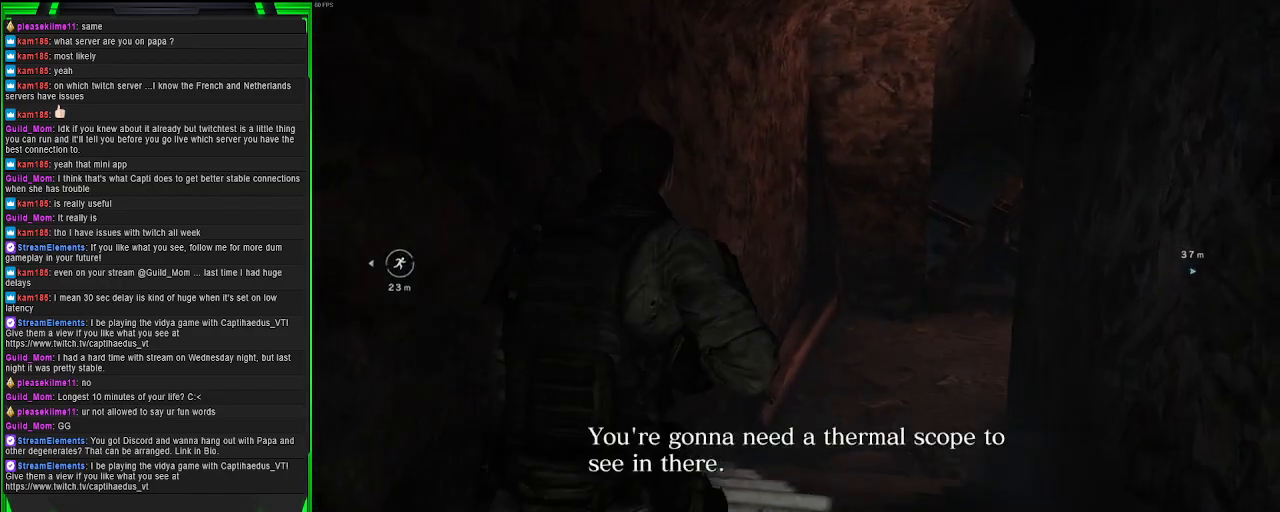
{"buttons": [], "left_stick": "up", "right_stick": "center", "events": []}
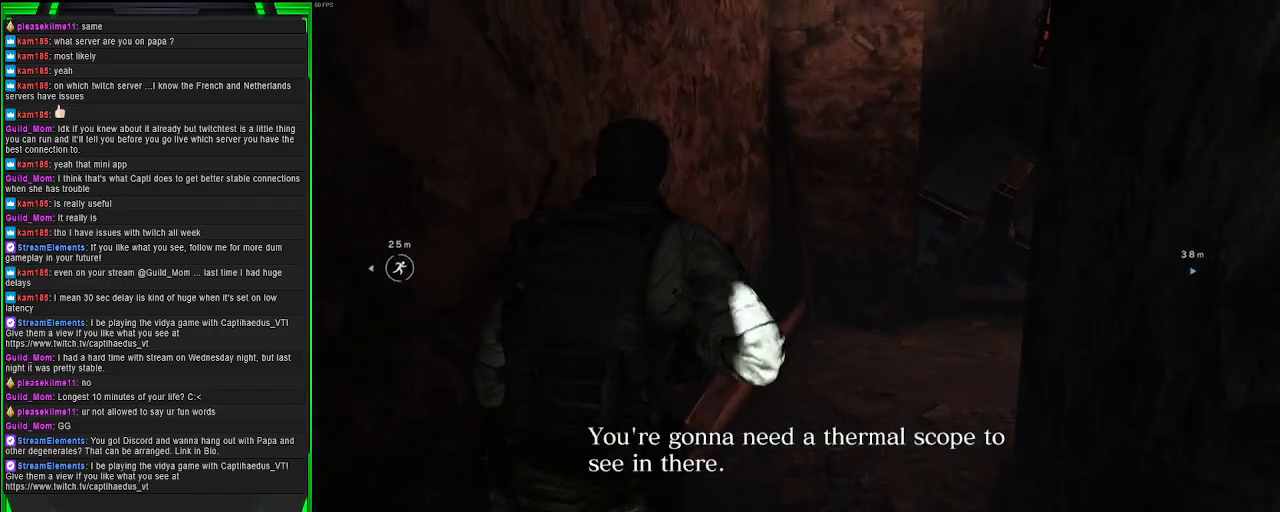
{"buttons": [], "left_stick": "center", "right_stick": "up-right", "events": [[333, "right_stick", "right"], [417, "left_stick", "center"], [433, "right_stick", "up-right"]]}
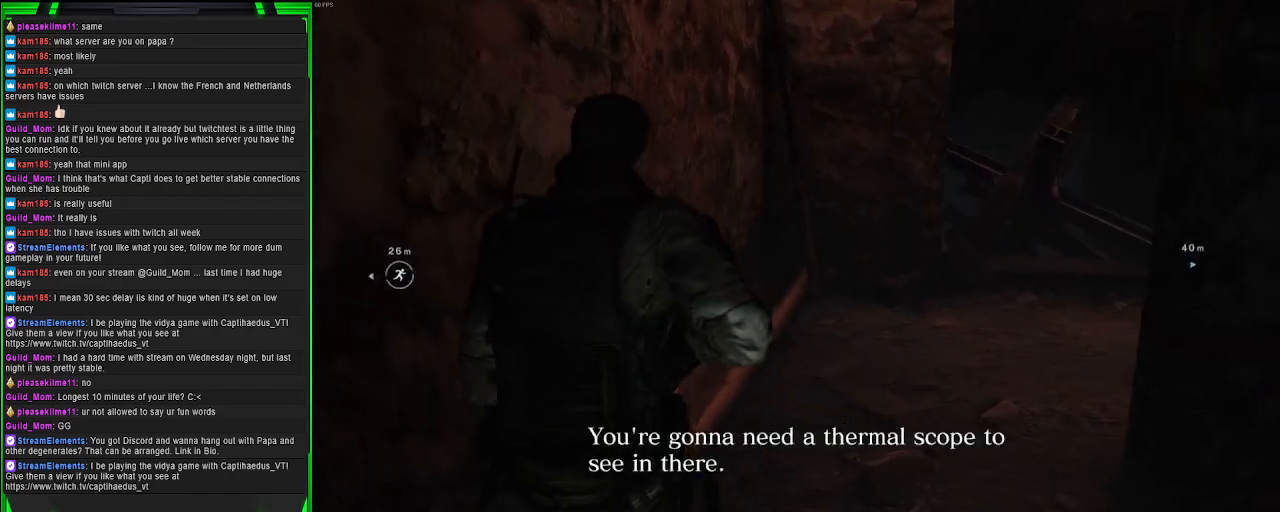
{"buttons": [], "left_stick": "up", "right_stick": "center", "events": [[117, "right_stick", "center"], [183, "left_stick", "up"]]}
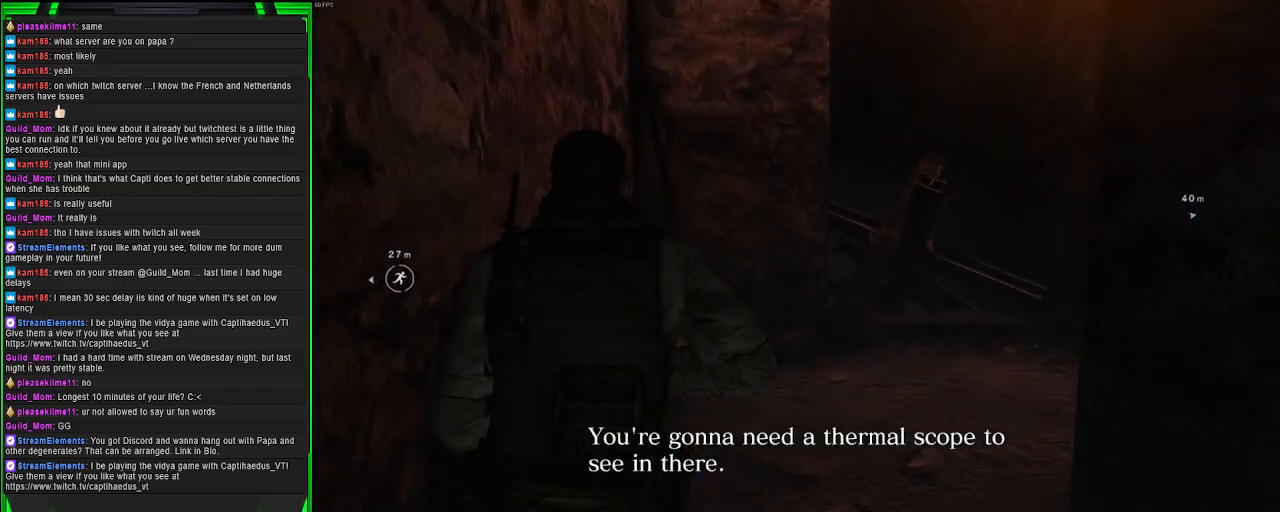
{"buttons": [], "left_stick": "up-left", "right_stick": "right", "events": [[50, "right_stick", "right"], [167, "left_stick", "up-left"]]}
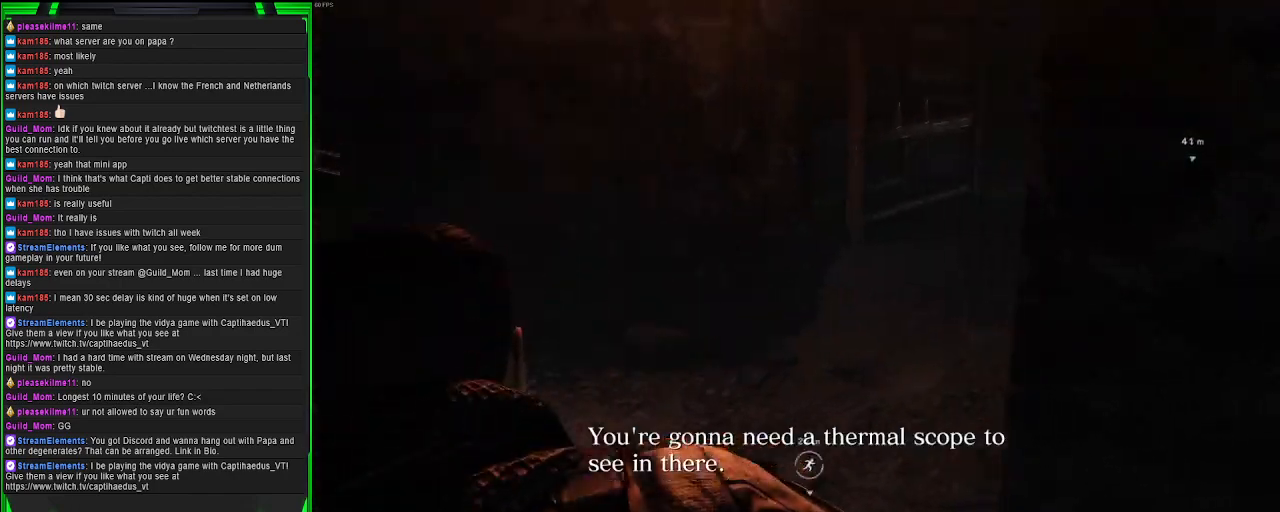
{"buttons": [], "left_stick": "center", "right_stick": "up-right", "events": [[417, "left_stick", "center"], [433, "right_stick", "up-right"]]}
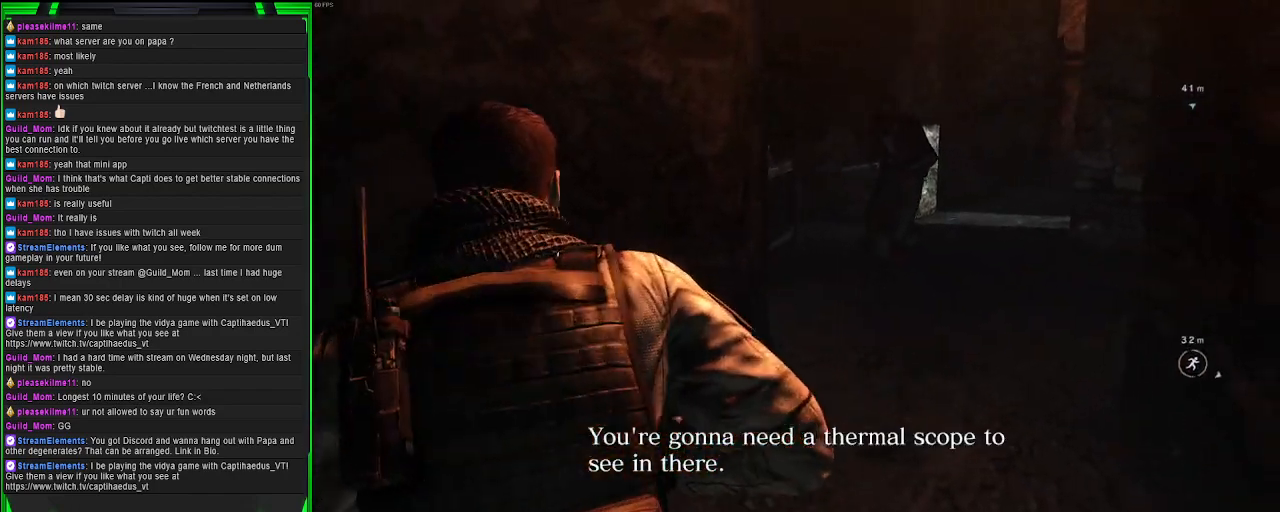
{"buttons": ["L2"], "left_stick": "center", "right_stick": "center", "events": [[117, "L2", "down"], [150, "right_stick", "center"]]}
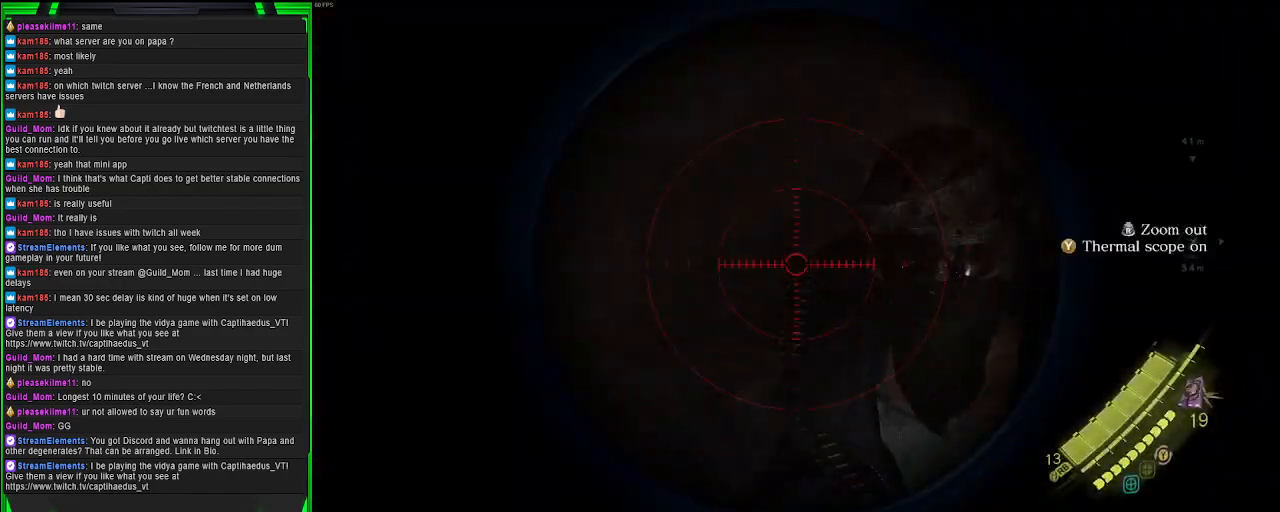
{"buttons": ["L2"], "left_stick": "center", "right_stick": "center", "events": [[200, "right_stick", "up-right"], [250, "right_stick", "right"], [500, "right_stick", "center"]]}
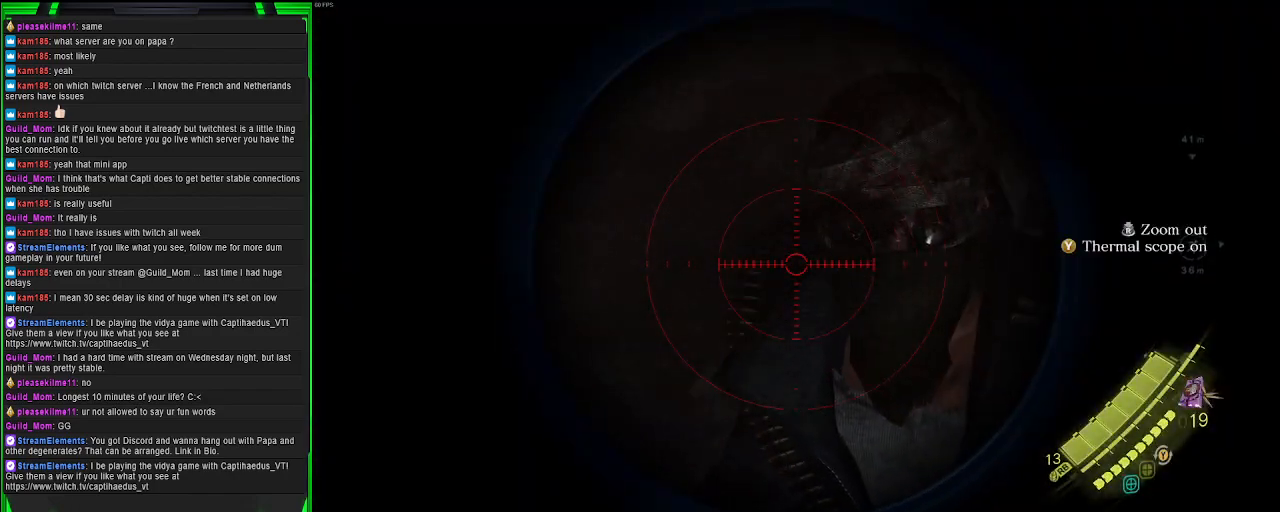
{"buttons": ["L2"], "left_stick": "center", "right_stick": "center", "events": [[117, "right_stick", "right"], [217, "R2", "down"], [250, "right_stick", "center"], [383, "R2", "up"]]}
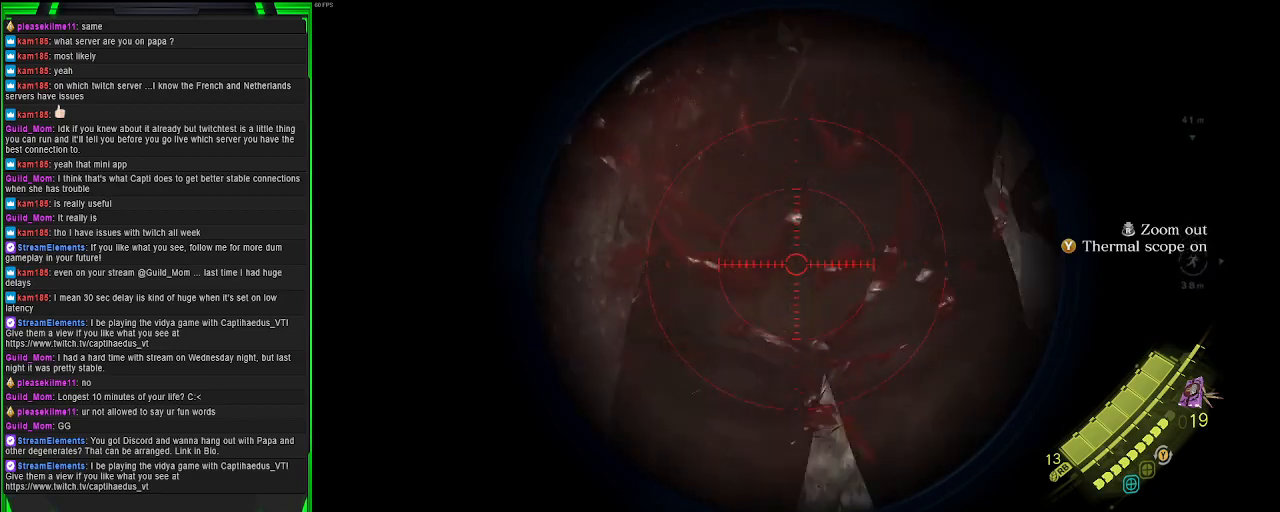
{"buttons": [], "left_stick": "up-right", "right_stick": "center", "events": [[100, "L2", "up"], [450, "left_stick", "up-right"]]}
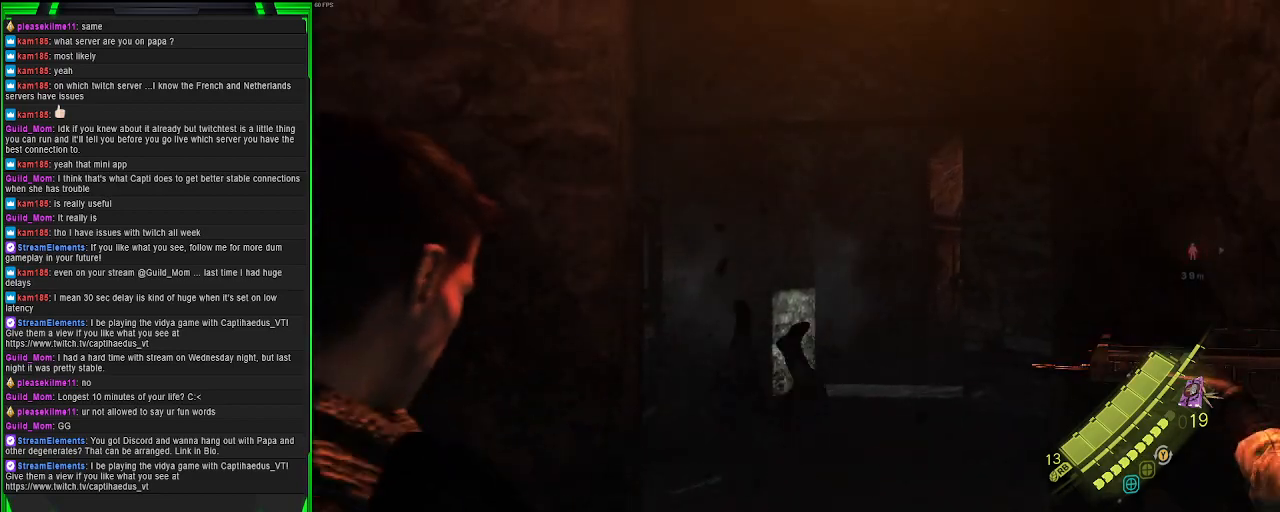
{"buttons": [], "left_stick": "up", "right_stick": "center", "events": [[17, "left_stick", "up"], [267, "right_stick", "down"], [450, "right_stick", "center"]]}
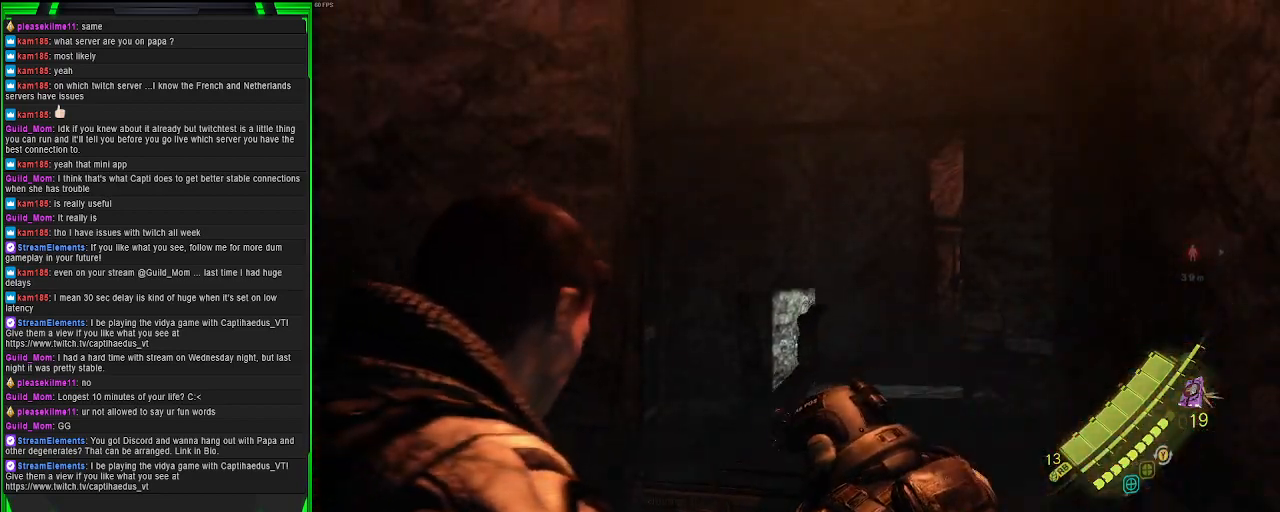
{"buttons": [], "left_stick": "up", "right_stick": "down-left", "events": [[417, "right_stick", "down-left"]]}
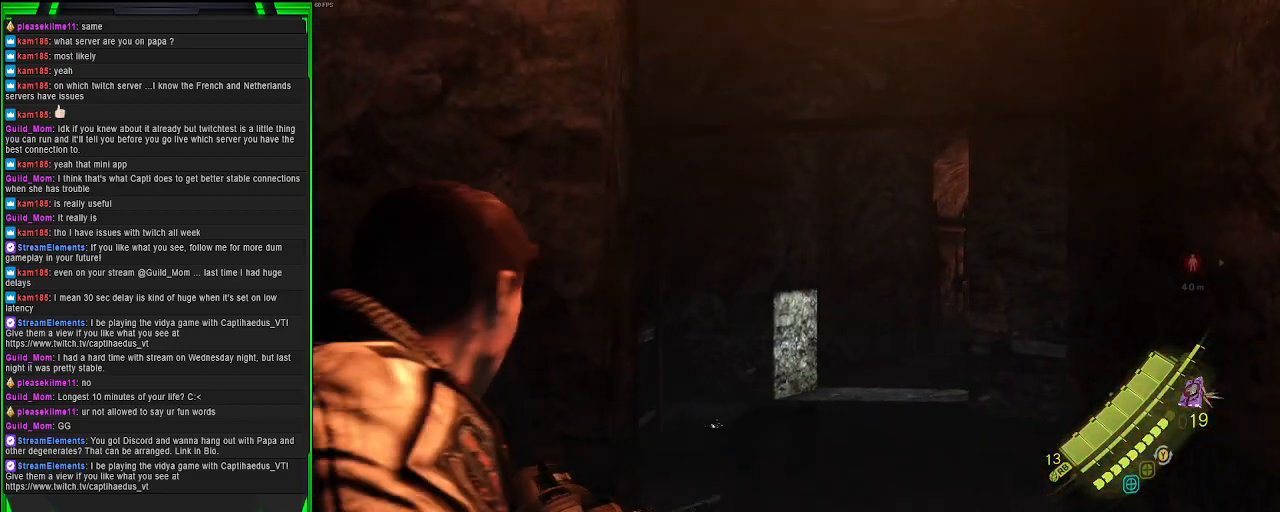
{"buttons": [], "left_stick": "up", "right_stick": "down-right", "events": [[183, "right_stick", "center"], [383, "right_stick", "down-right"]]}
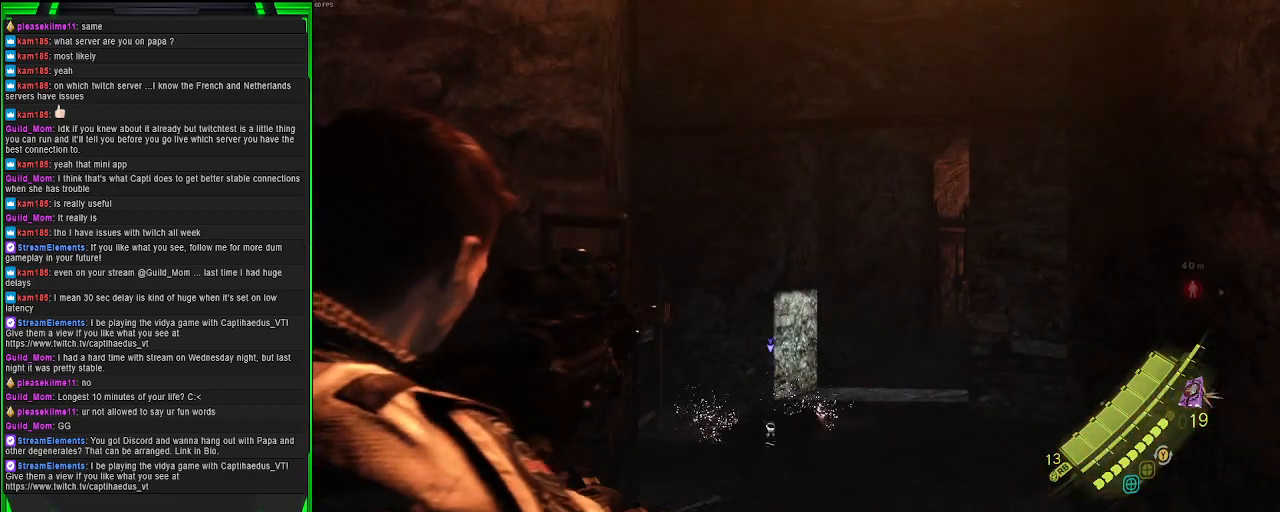
{"buttons": [], "left_stick": "up", "right_stick": "down-right", "events": [[150, "right_stick", "center"], [383, "right_stick", "down-right"]]}
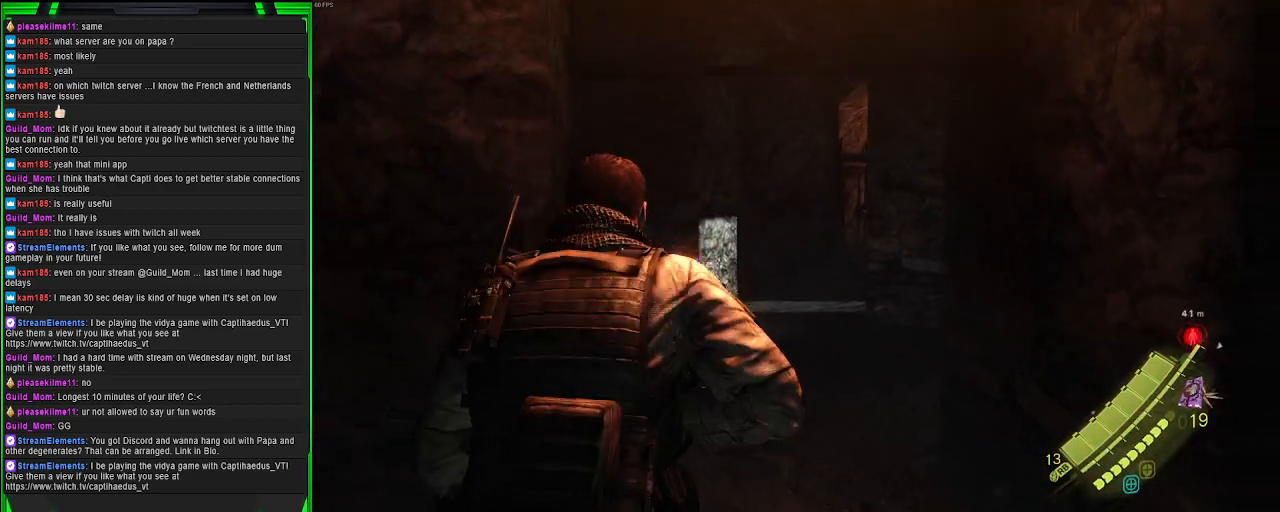
{"buttons": [], "left_stick": "up", "right_stick": "center", "events": [[167, "right_stick", "down"], [283, "right_stick", "center"]]}
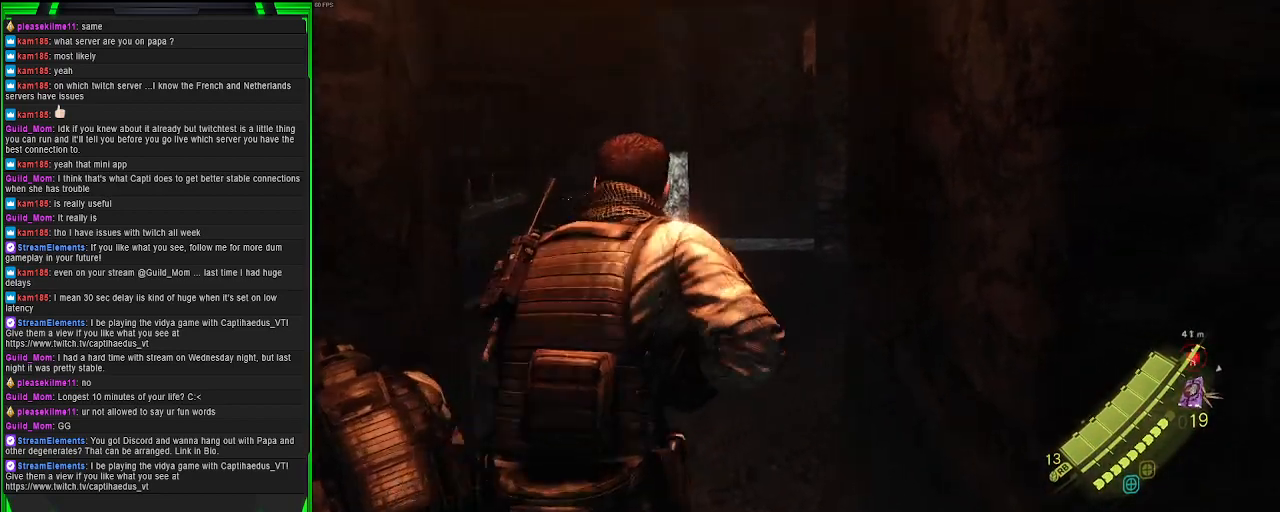
{"buttons": [], "left_stick": "up", "right_stick": "center", "events": []}
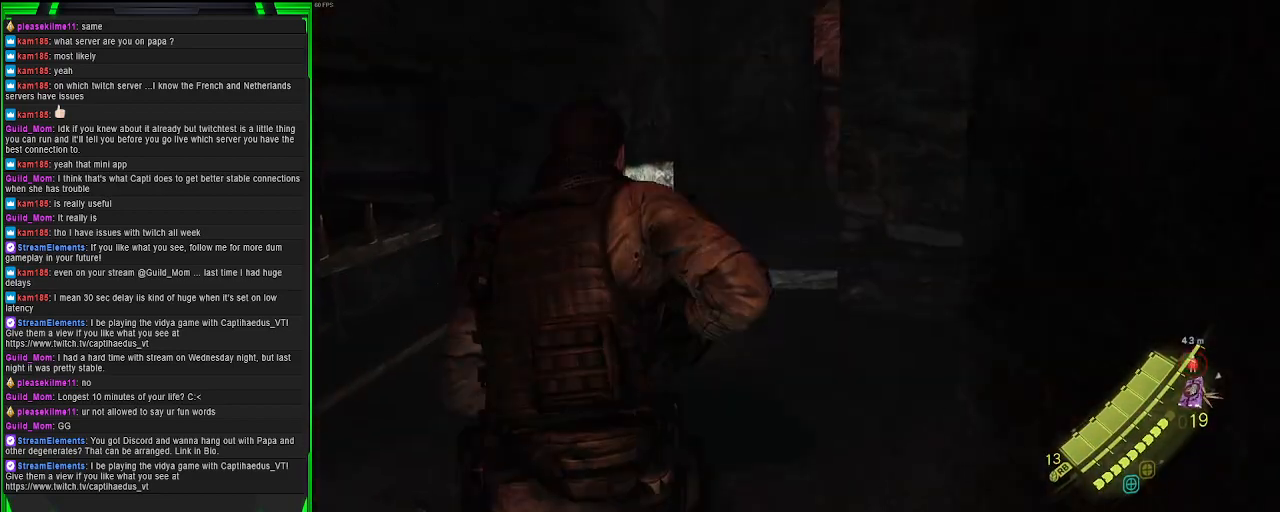
{"buttons": [], "left_stick": "up-left", "right_stick": "right", "events": [[133, "right_stick", "right"], [150, "left_stick", "up-left"]]}
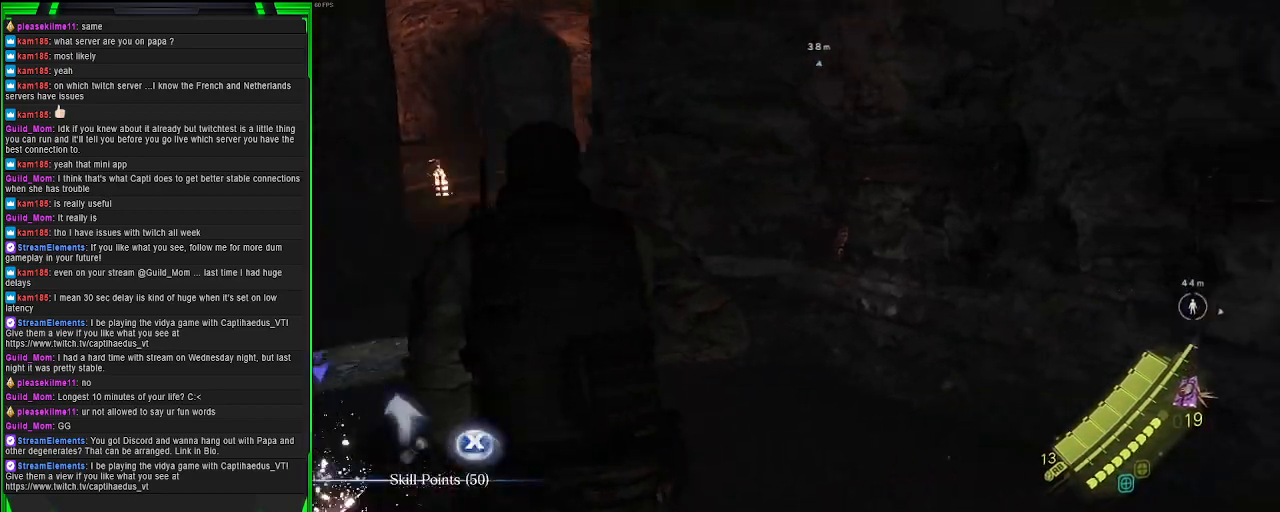
{"buttons": [], "left_stick": "right", "right_stick": "center", "events": [[17, "right_stick", "center"], [50, "left_stick", "center"], [150, "SQUARE", "down"], [283, "SQUARE", "up"], [433, "left_stick", "right"]]}
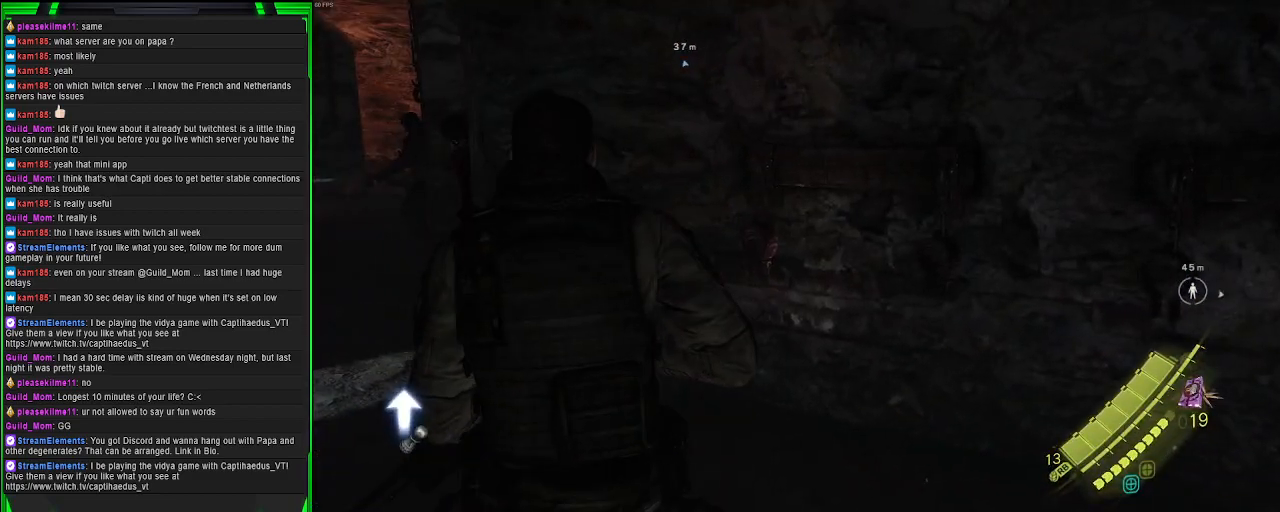
{"buttons": [], "left_stick": "down-right", "right_stick": "left", "events": [[67, "right_stick", "right"], [350, "right_stick", "center"], [400, "right_stick", "left"], [483, "left_stick", "down-right"]]}
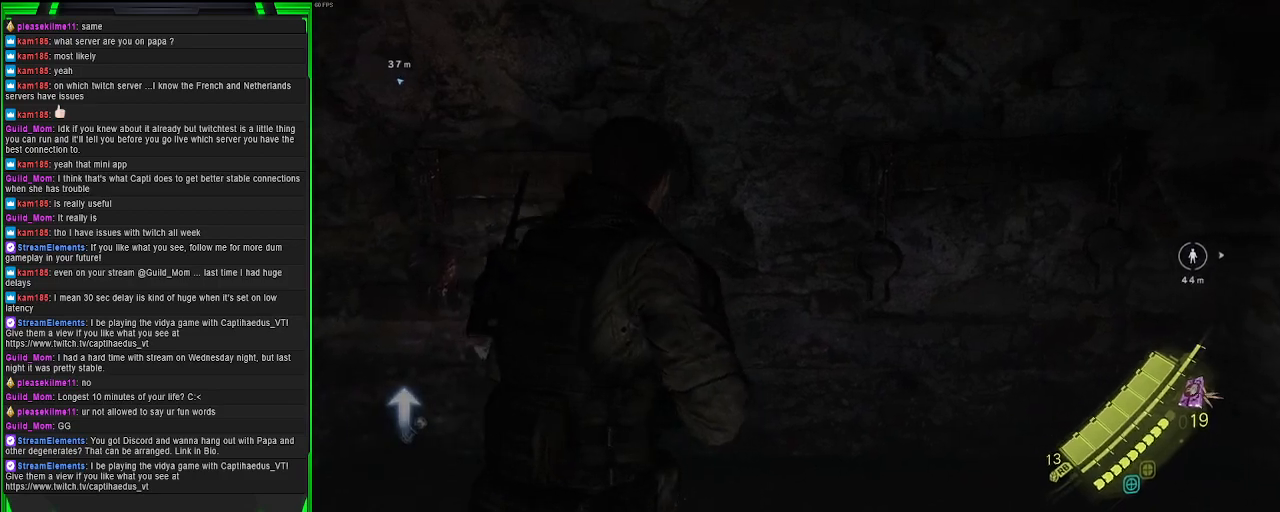
{"buttons": [], "left_stick": "left", "right_stick": "center", "events": [[233, "left_stick", "down-left"], [283, "left_stick", "left"], [317, "right_stick", "center"]]}